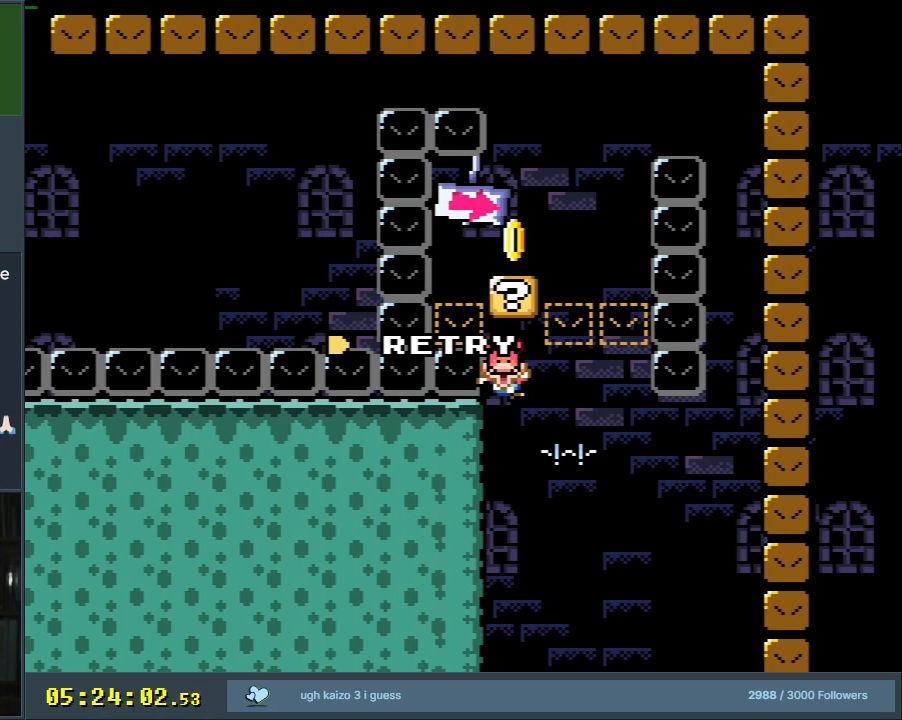
Gameplay with a controller (Nintendo layout); each line is a JSON object with the inputs held at the frame after it. "events" lists button and stick changes between this image and that frame as [ms after this image, input, new state], when the widget could be followed in between. Not read: L3 R3.
{"buttons": ["B", "Y"], "events": [[33, "A", "down"], [217, "A", "up"], [400, "B", "down"], [400, "Y", "down"]]}
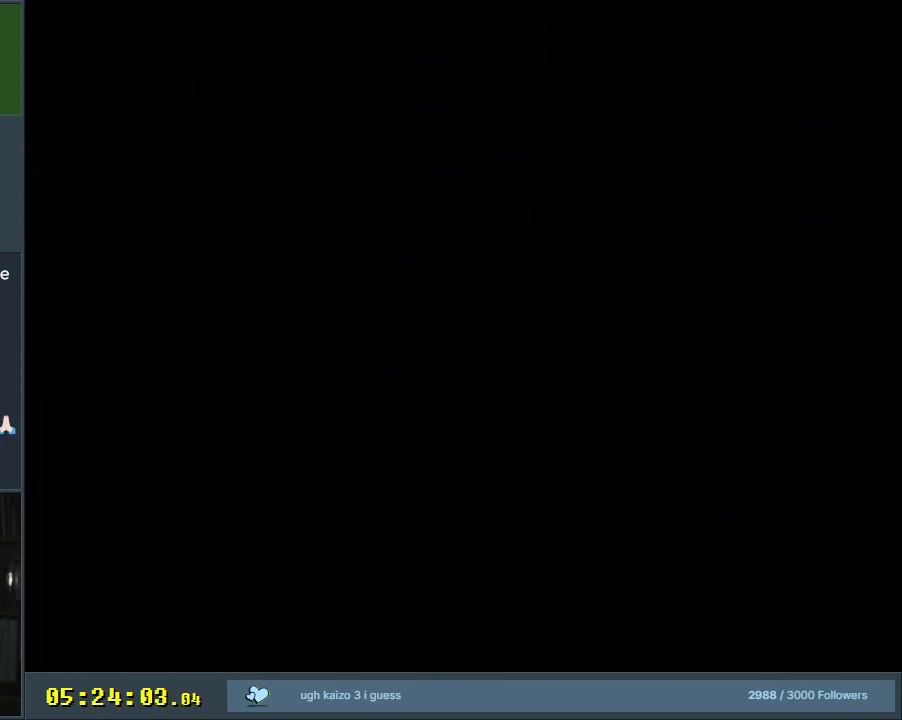
{"buttons": ["B", "Y", "DPAD_RIGHT"], "events": [[233, "DPAD_RIGHT", "down"]]}
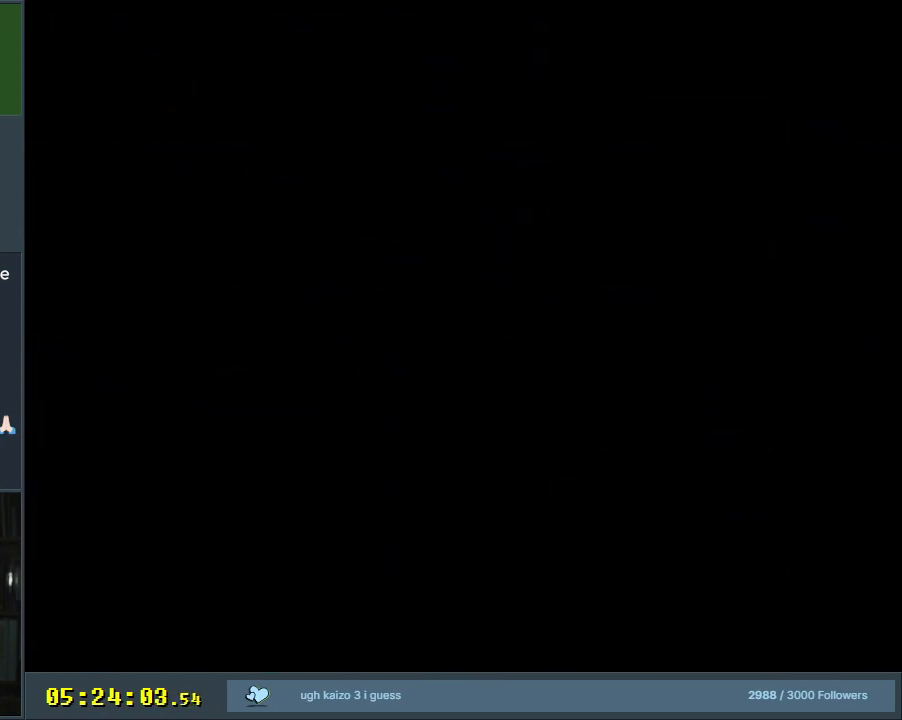
{"buttons": ["B", "Y", "DPAD_RIGHT"], "events": []}
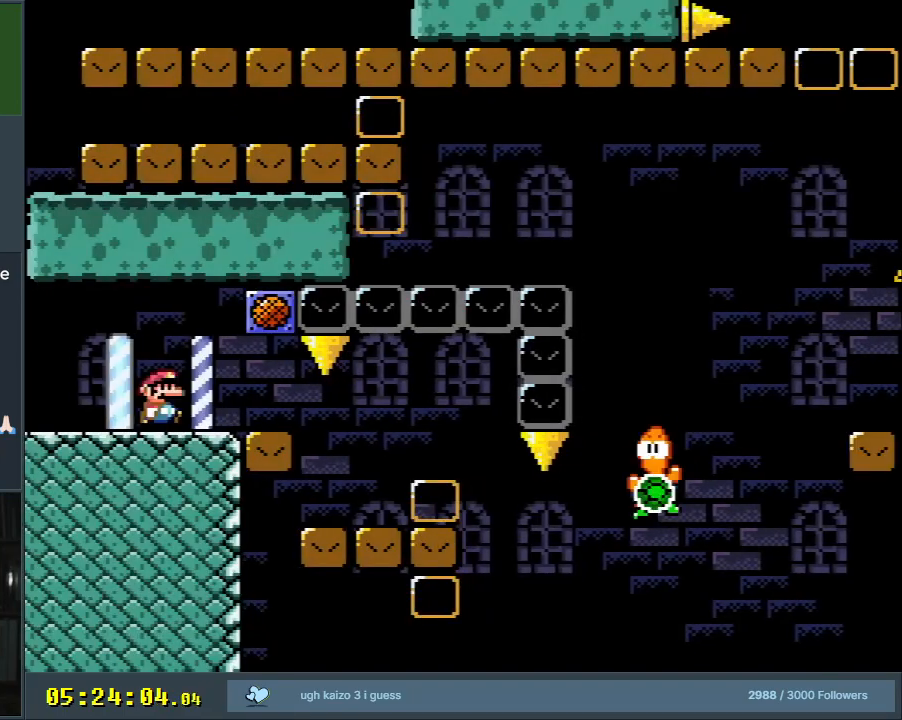
{"buttons": ["B", "Y", "DPAD_RIGHT"], "events": []}
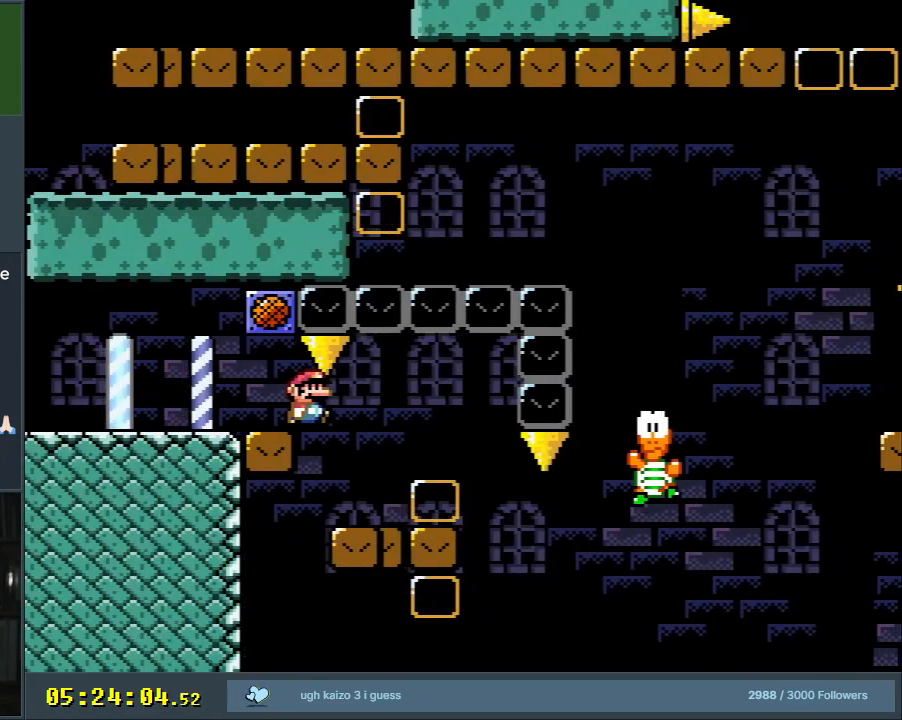
{"buttons": ["Y"], "events": [[83, "B", "up"], [150, "DPAD_RIGHT", "up"], [150, "DPAD_UP", "down"], [183, "DPAD_UP", "up"], [200, "DPAD_LEFT", "down"], [283, "DPAD_LEFT", "up"], [300, "DPAD_RIGHT", "down"], [450, "DPAD_RIGHT", "up"]]}
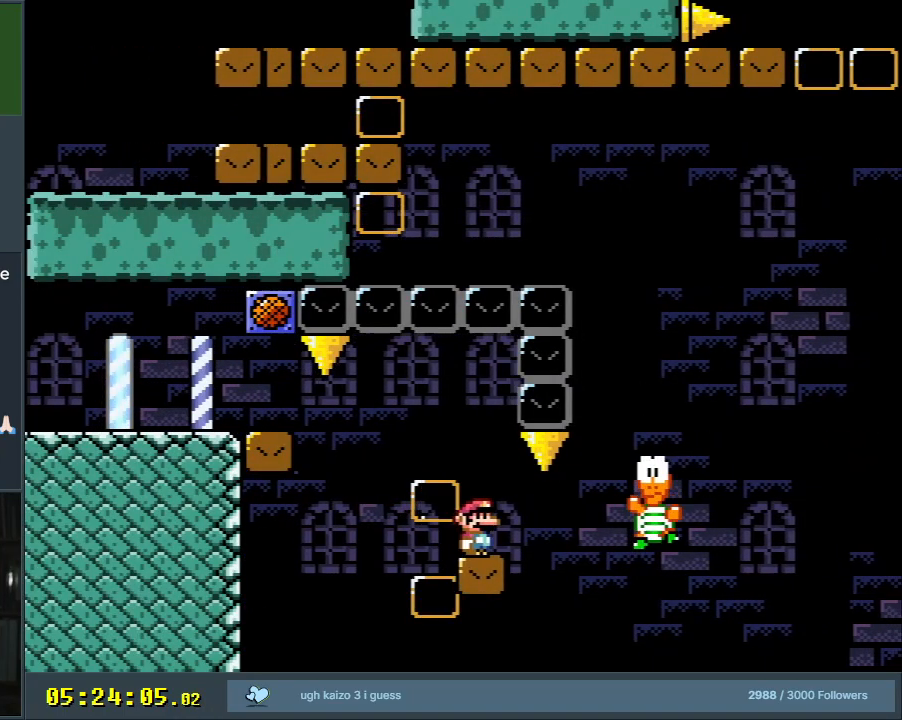
{"buttons": ["Y", "DPAD_LEFT"], "events": [[67, "DPAD_RIGHT", "down"], [217, "B", "down"], [217, "DPAD_RIGHT", "up"], [217, "DPAD_UP", "down"], [233, "DPAD_RIGHT", "down"], [233, "DPAD_UP", "up"], [300, "B", "up"], [383, "DPAD_RIGHT", "up"], [483, "DPAD_LEFT", "down"]]}
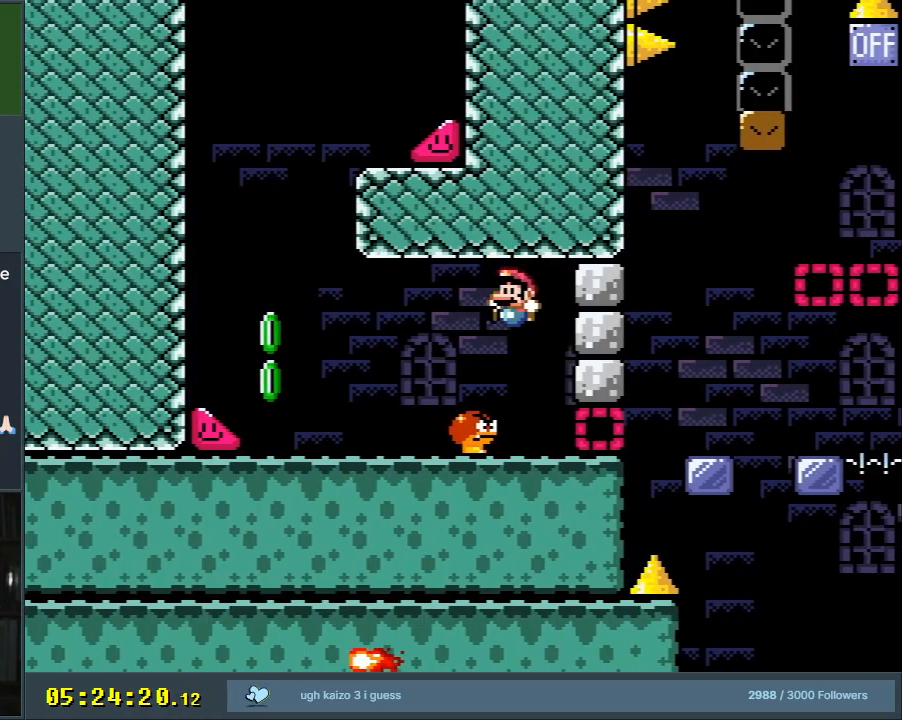
{"buttons": ["Y", "DPAD_UP", "DPAD_LEFT"], "events": [[117, "DPAD_LEFT", "up"], [367, "DPAD_LEFT", "down"], [467, "DPAD_UP", "down"]]}
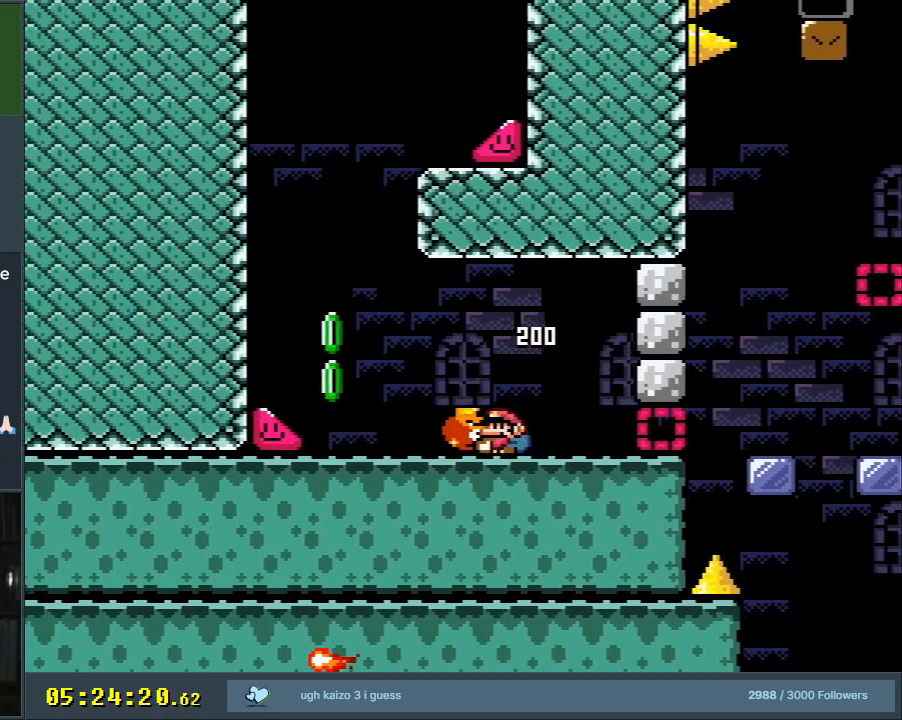
{"buttons": ["Y", "DPAD_LEFT"], "events": [[317, "Y", "up"], [417, "Y", "down"], [450, "DPAD_UP", "up"]]}
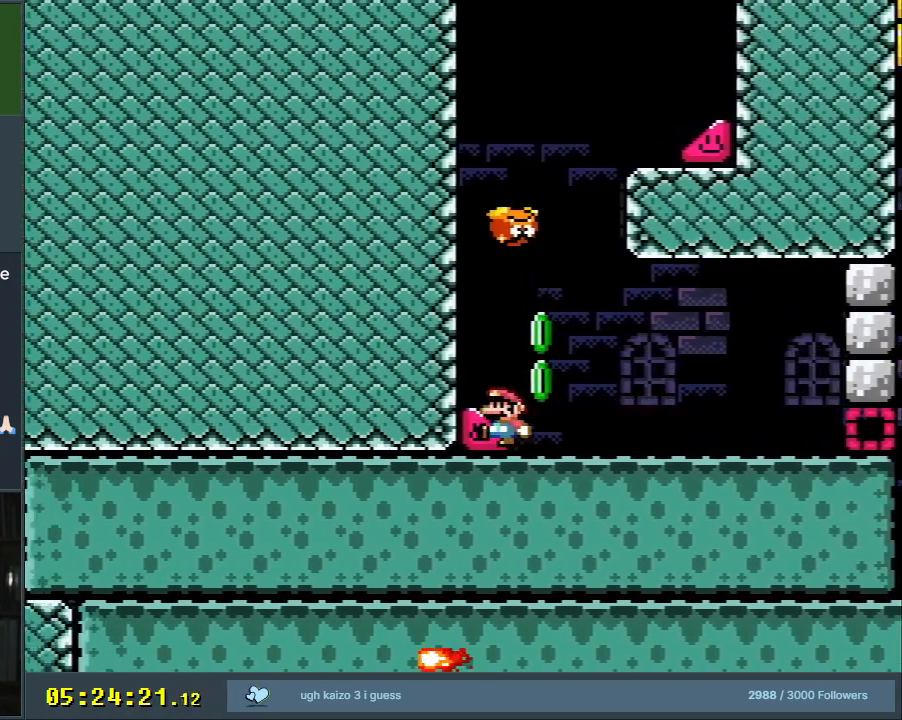
{"buttons": ["Y", "DPAD_LEFT"], "events": []}
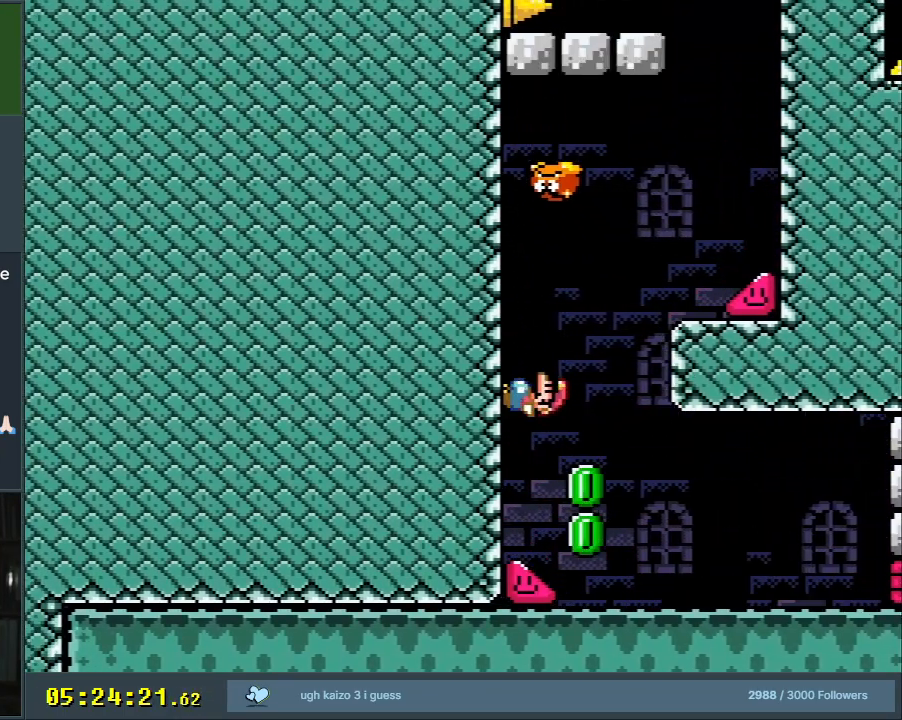
{"buttons": ["B", "Y", "DPAD_RIGHT"], "events": [[217, "B", "down"], [217, "DPAD_UP", "down"], [233, "DPAD_LEFT", "up"], [267, "DPAD_RIGHT", "down"], [267, "DPAD_UP", "up"]]}
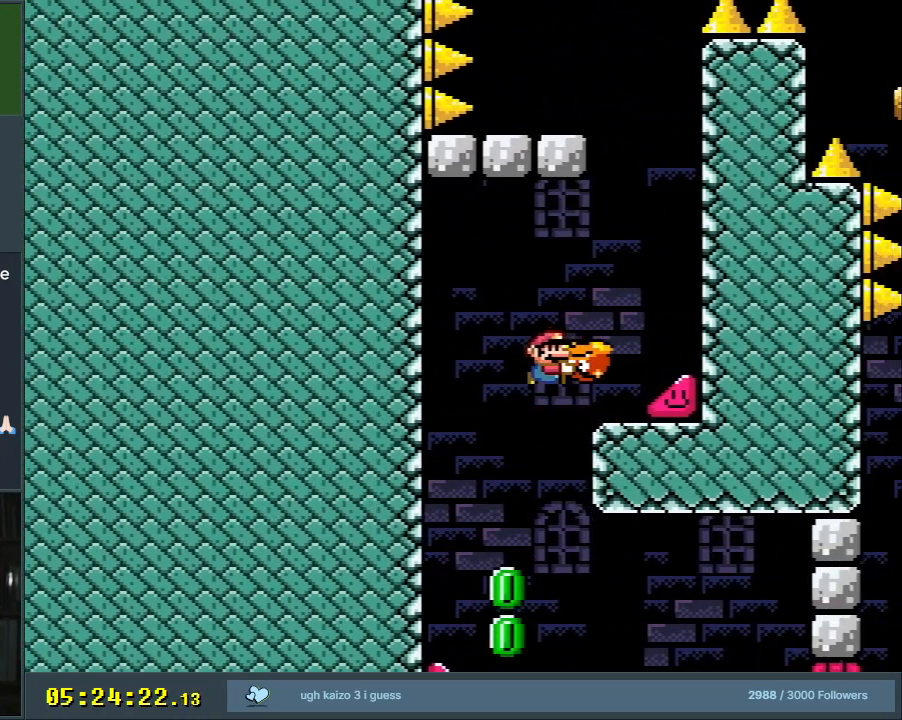
{"buttons": ["Y", "DPAD_RIGHT"], "events": [[133, "Y", "up"], [150, "B", "up"], [233, "Y", "down"]]}
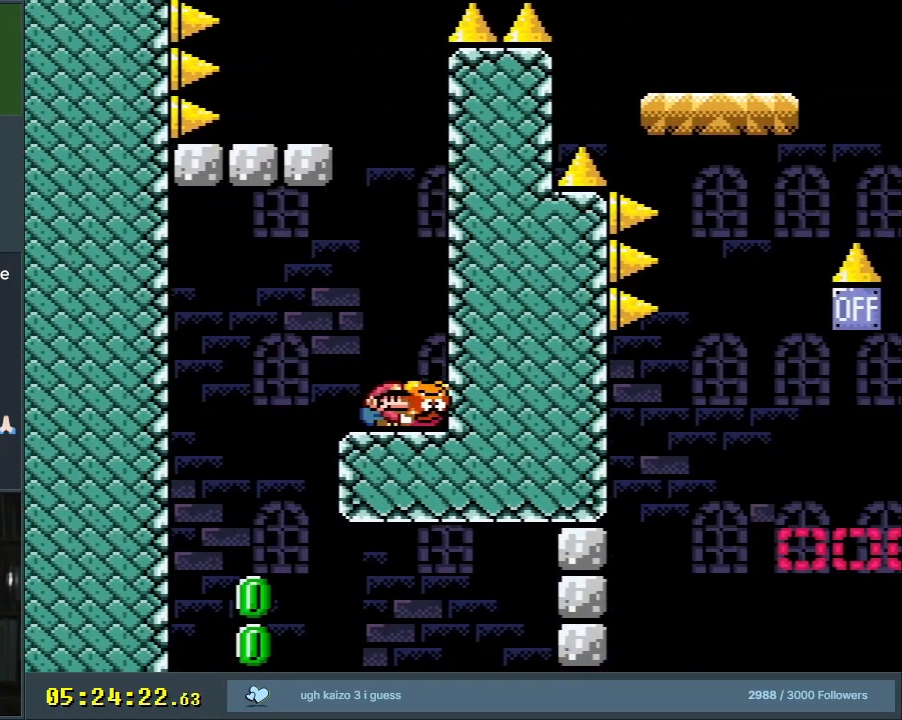
{"buttons": ["Y", "DPAD_LEFT"], "events": [[150, "DPAD_RIGHT", "up"], [483, "DPAD_LEFT", "down"]]}
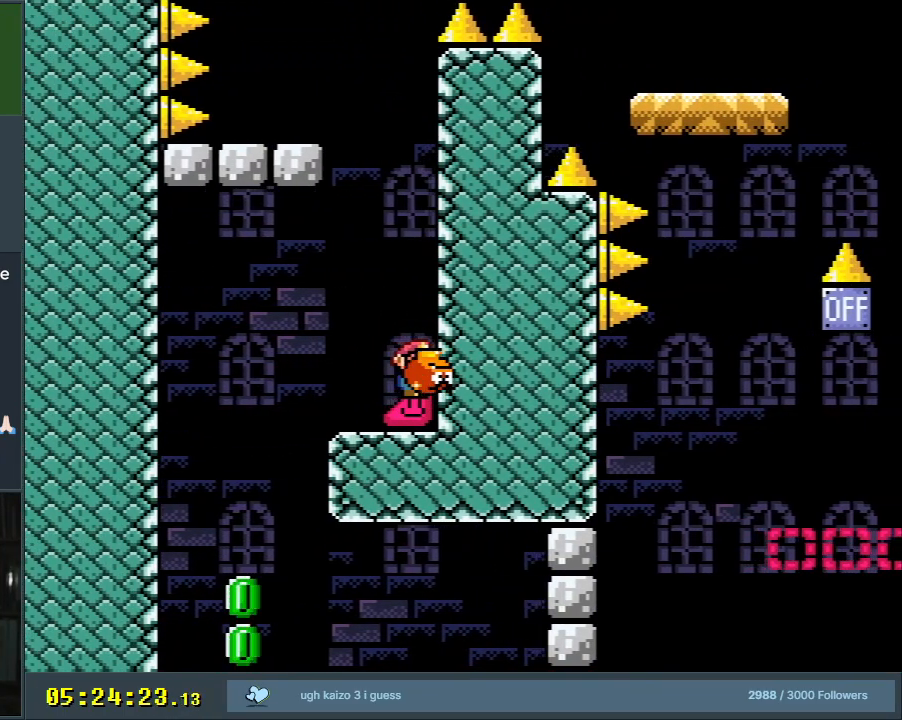
{"buttons": ["Y", "DPAD_RIGHT"], "events": [[367, "DPAD_LEFT", "up"], [383, "DPAD_RIGHT", "down"]]}
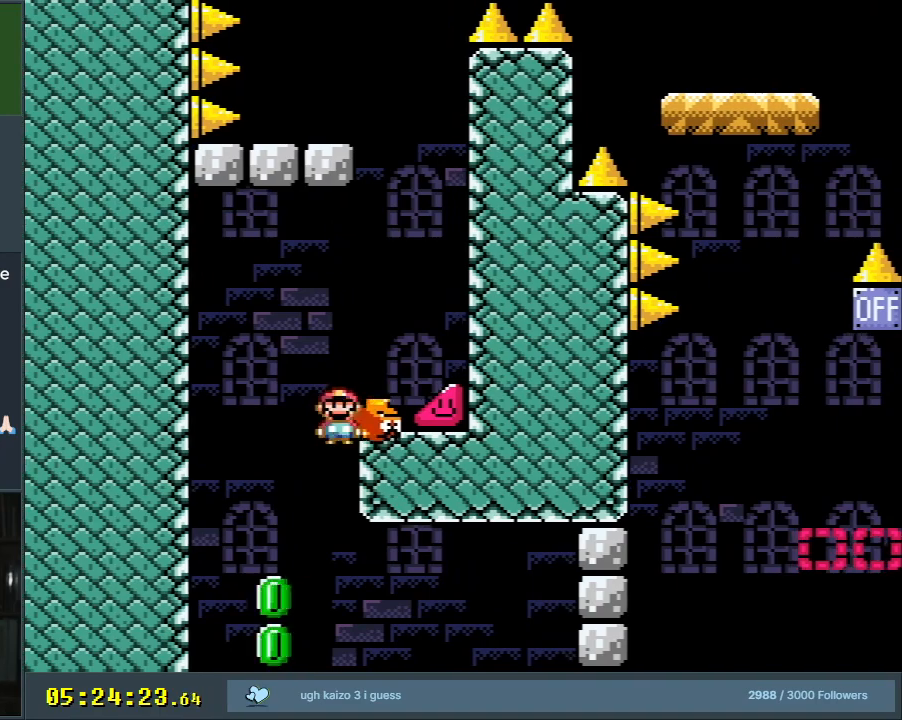
{"buttons": ["Y", "DPAD_RIGHT"], "events": []}
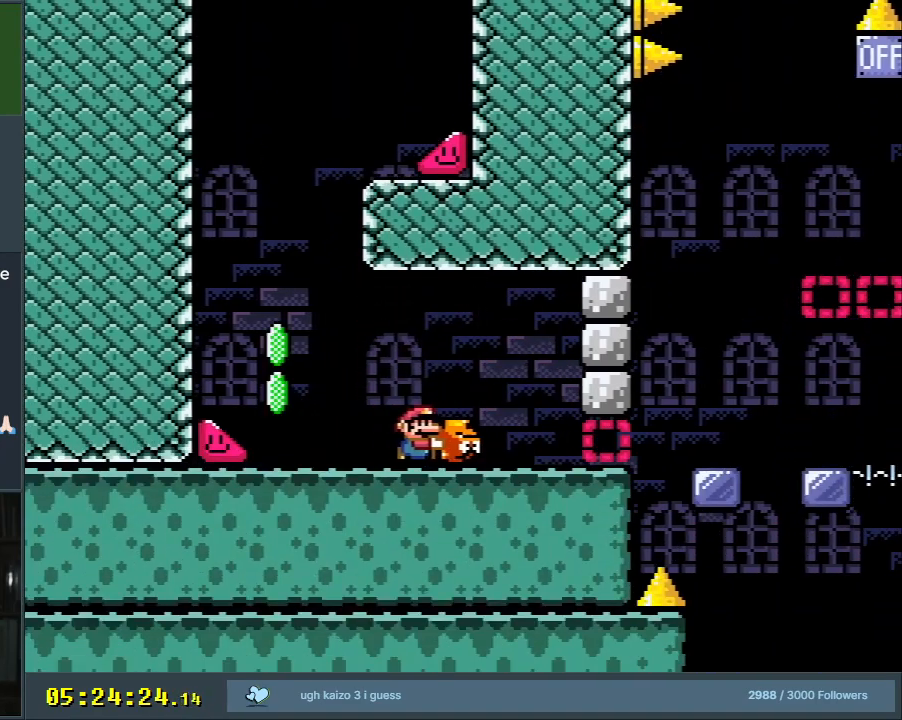
{"buttons": ["Y"], "events": [[350, "DPAD_RIGHT", "up"]]}
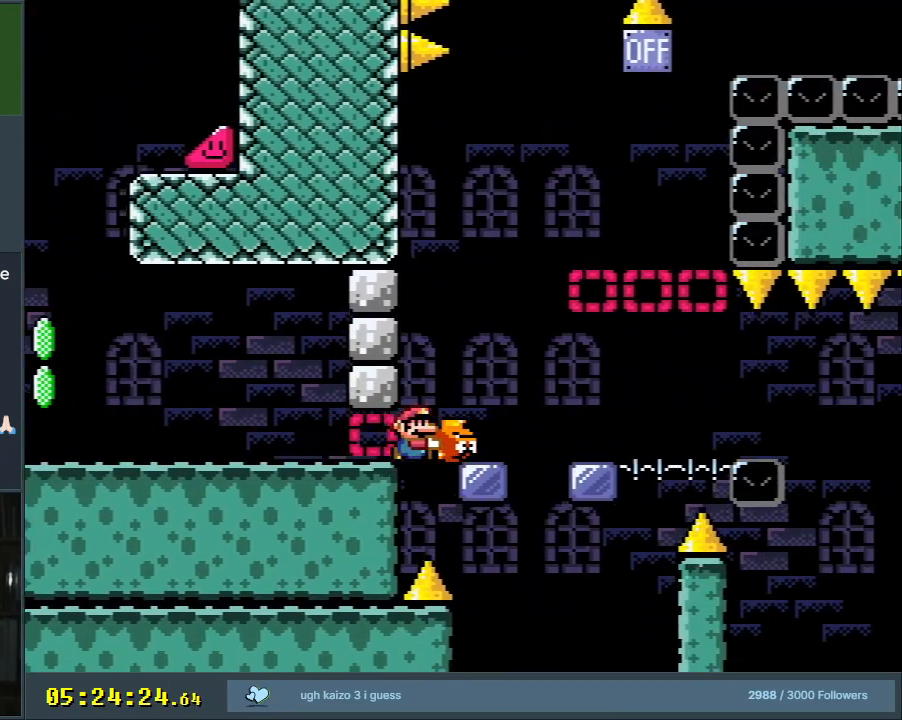
{"buttons": ["A"], "events": [[67, "DPAD_LEFT", "down"], [200, "DPAD_LEFT", "up"], [317, "Y", "up"], [333, "DPAD_UP", "down"], [450, "A", "down"], [467, "DPAD_UP", "up"]]}
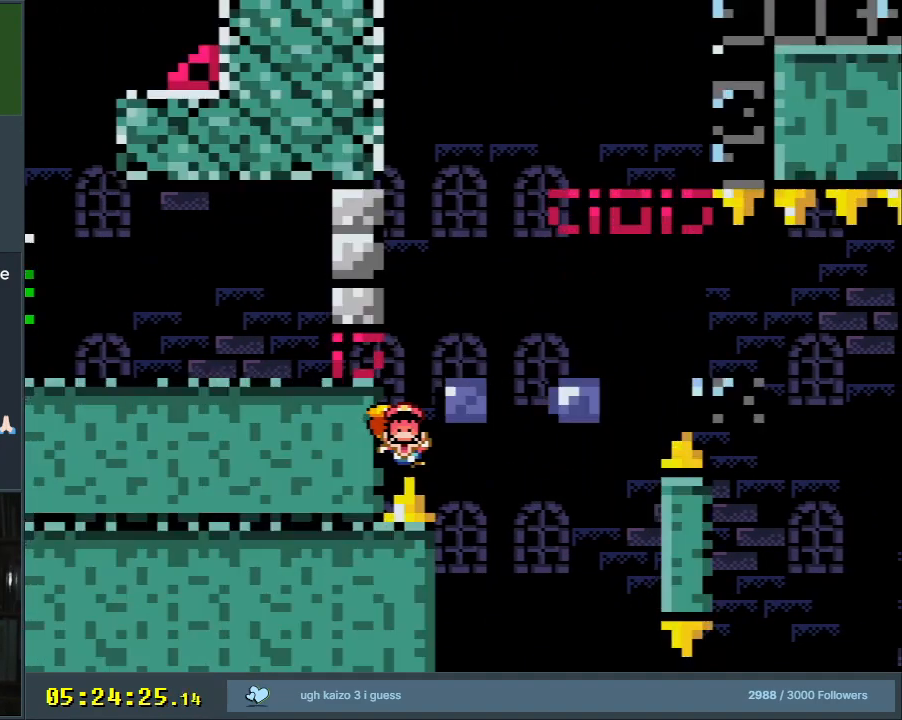
{"buttons": ["A", "X"], "events": [[33, "A", "up"], [117, "A", "down"], [200, "A", "up"], [367, "B", "down"], [417, "A", "down"], [467, "B", "up"], [500, "X", "down"]]}
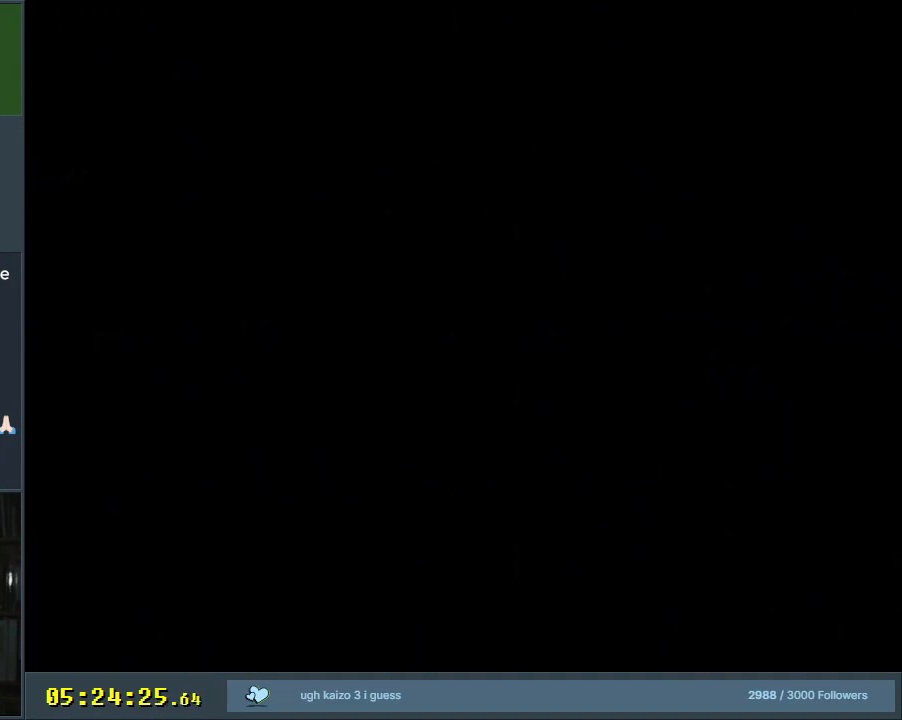
{"buttons": ["B", "Y", "DPAD_RIGHT"], "events": [[83, "A", "up"], [83, "X", "up"], [250, "Y", "down"], [267, "B", "down"], [450, "DPAD_RIGHT", "down"]]}
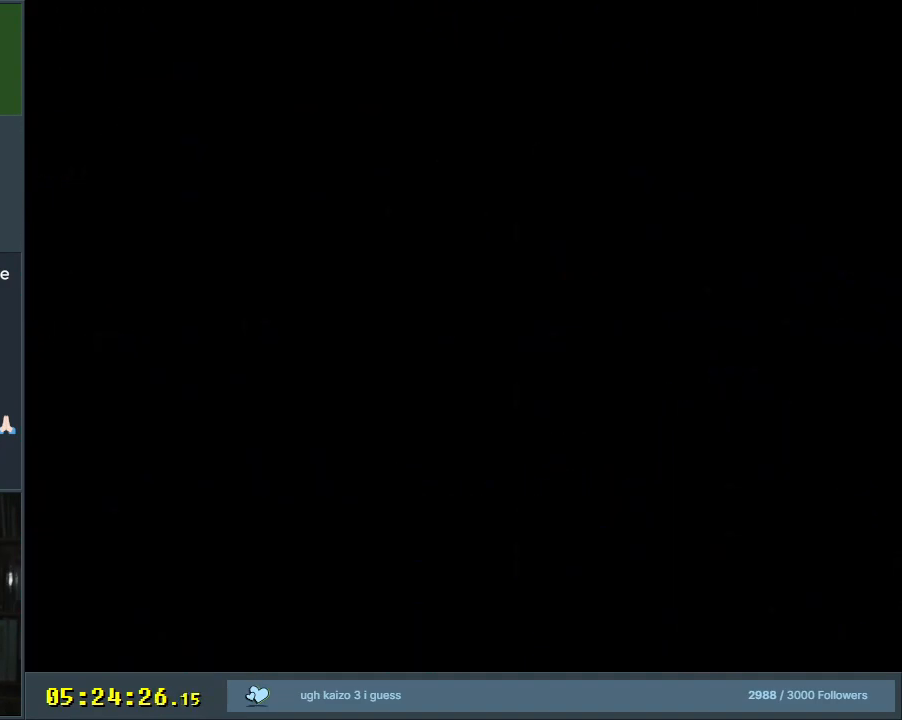
{"buttons": ["B", "Y", "DPAD_RIGHT"], "events": []}
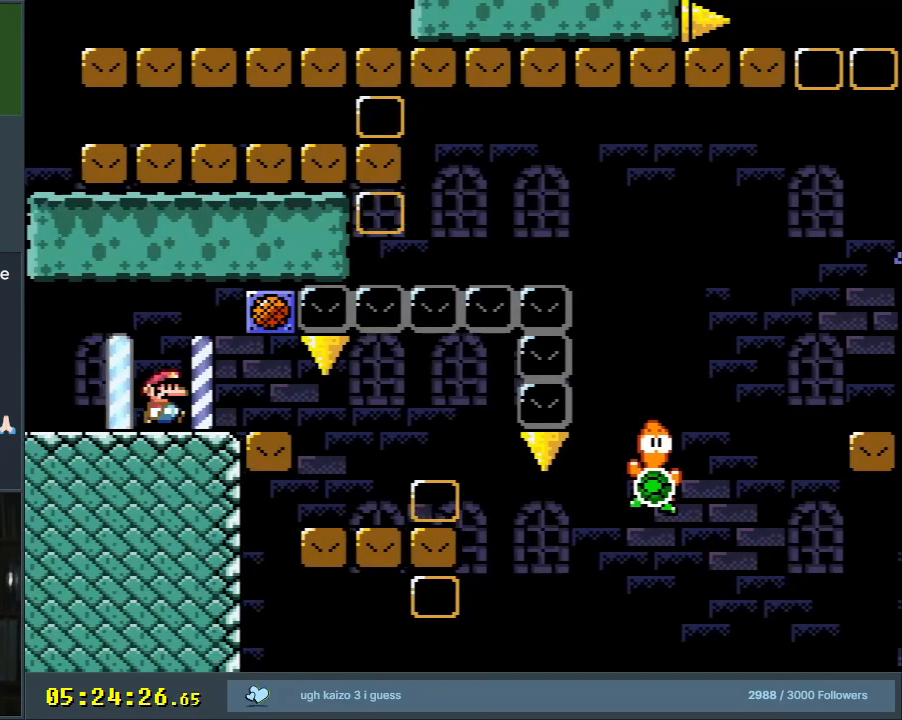
{"buttons": ["B", "Y", "DPAD_RIGHT"], "events": []}
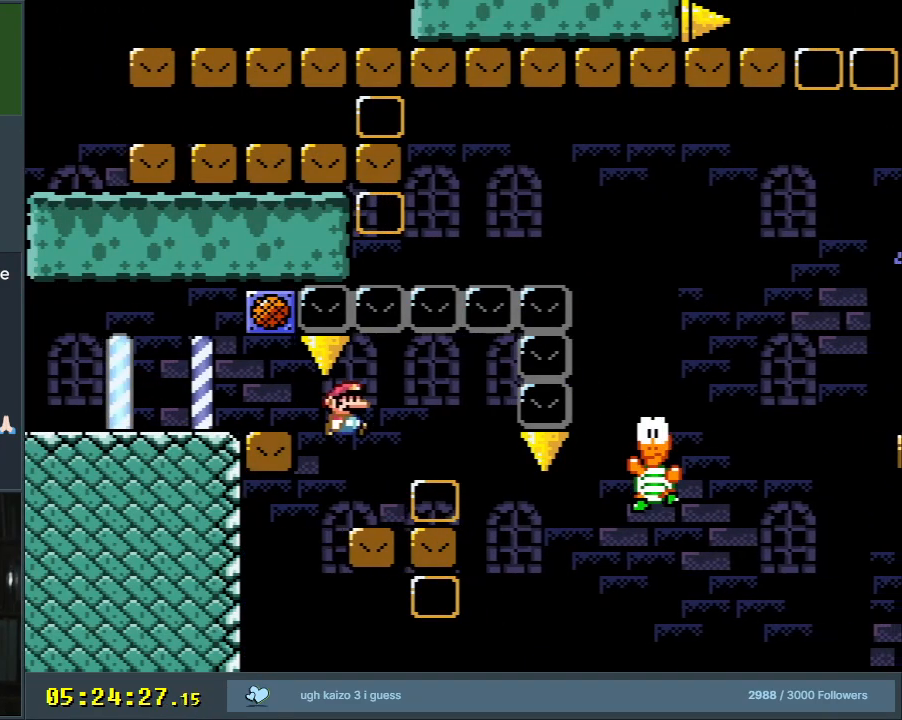
{"buttons": ["Y"], "events": [[83, "DPAD_RIGHT", "up"], [117, "B", "up"], [117, "DPAD_UP", "down"], [133, "DPAD_LEFT", "down"], [133, "DPAD_UP", "up"], [233, "DPAD_UP", "down"], [250, "DPAD_LEFT", "up"], [267, "DPAD_RIGHT", "down"], [267, "DPAD_UP", "up"], [433, "DPAD_RIGHT", "up"]]}
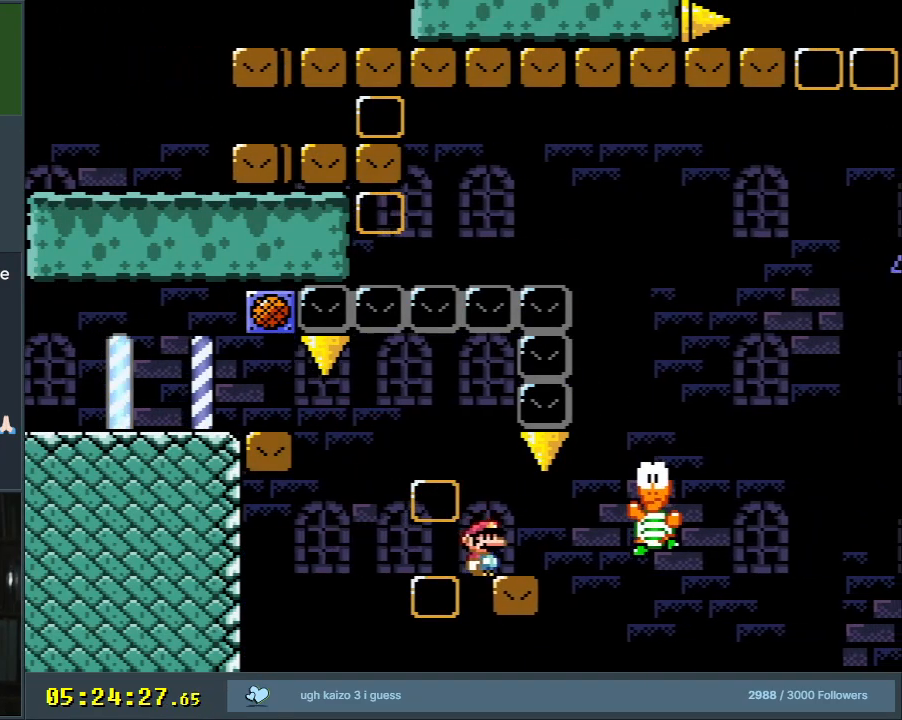
{"buttons": [], "events": [[50, "DPAD_RIGHT", "down"], [433, "Y", "up"], [467, "DPAD_RIGHT", "up"]]}
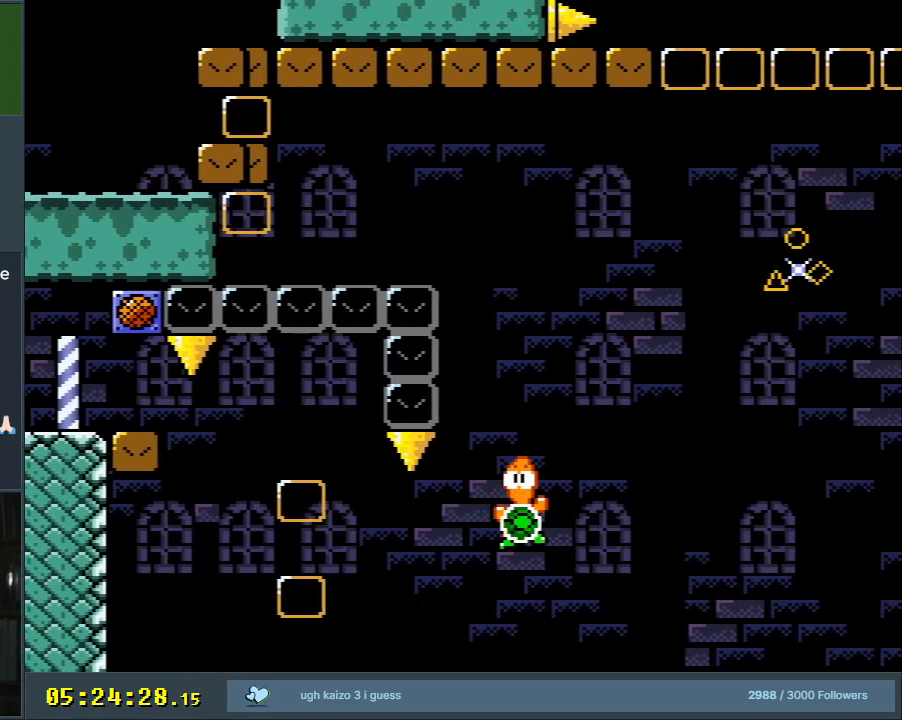
{"buttons": [], "events": [[50, "A", "down"], [167, "A", "up"], [233, "A", "down"], [300, "A", "up"], [400, "A", "down"], [467, "A", "up"]]}
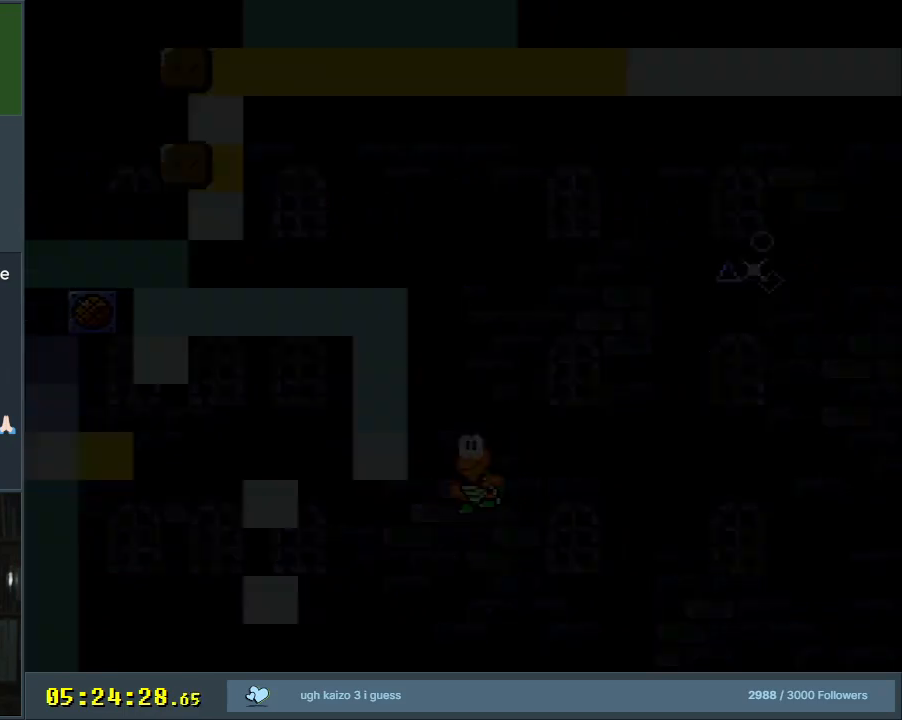
{"buttons": ["B"], "events": [[167, "Y", "down"], [200, "B", "down"], [450, "Y", "up"], [467, "Y", "down"], [483, "Y", "up"]]}
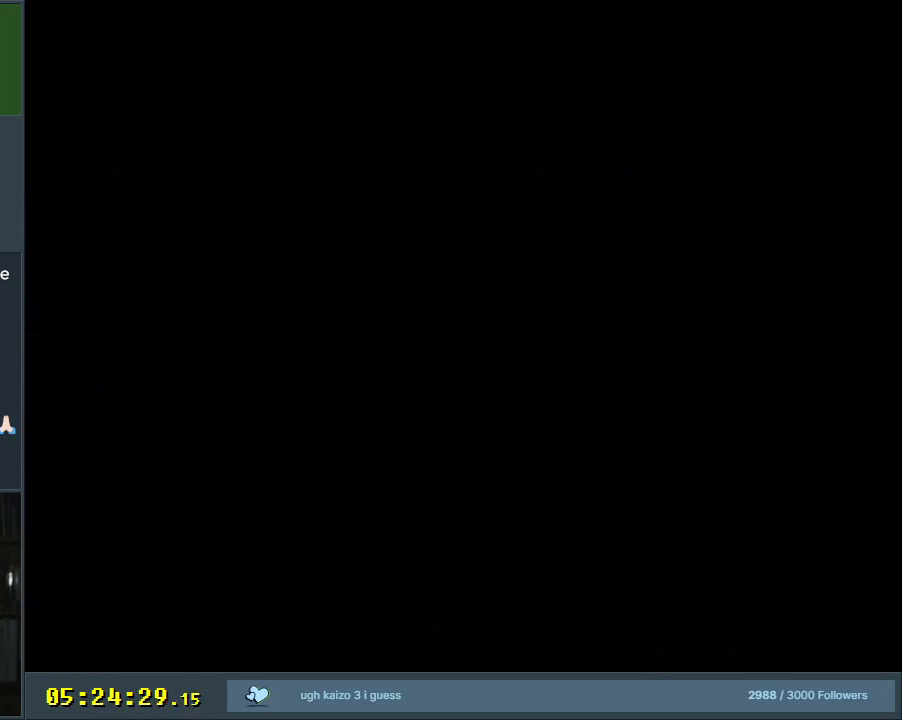
{"buttons": ["B", "Y", "DPAD_RIGHT"], "events": [[67, "DPAD_RIGHT", "down"], [117, "Y", "down"]]}
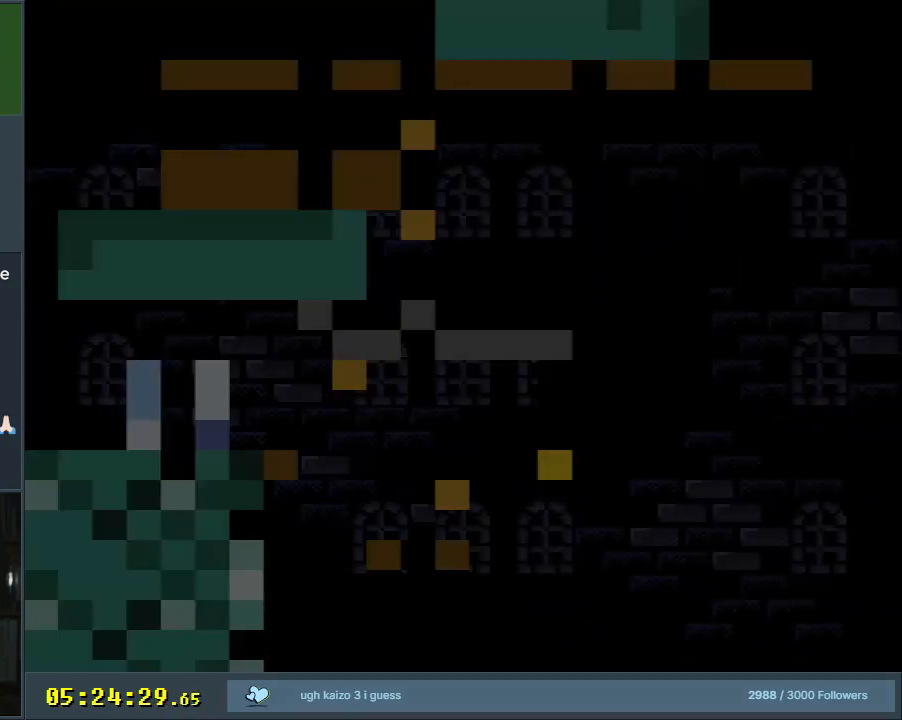
{"buttons": ["Y", "DPAD_RIGHT"], "events": [[450, "B", "up"]]}